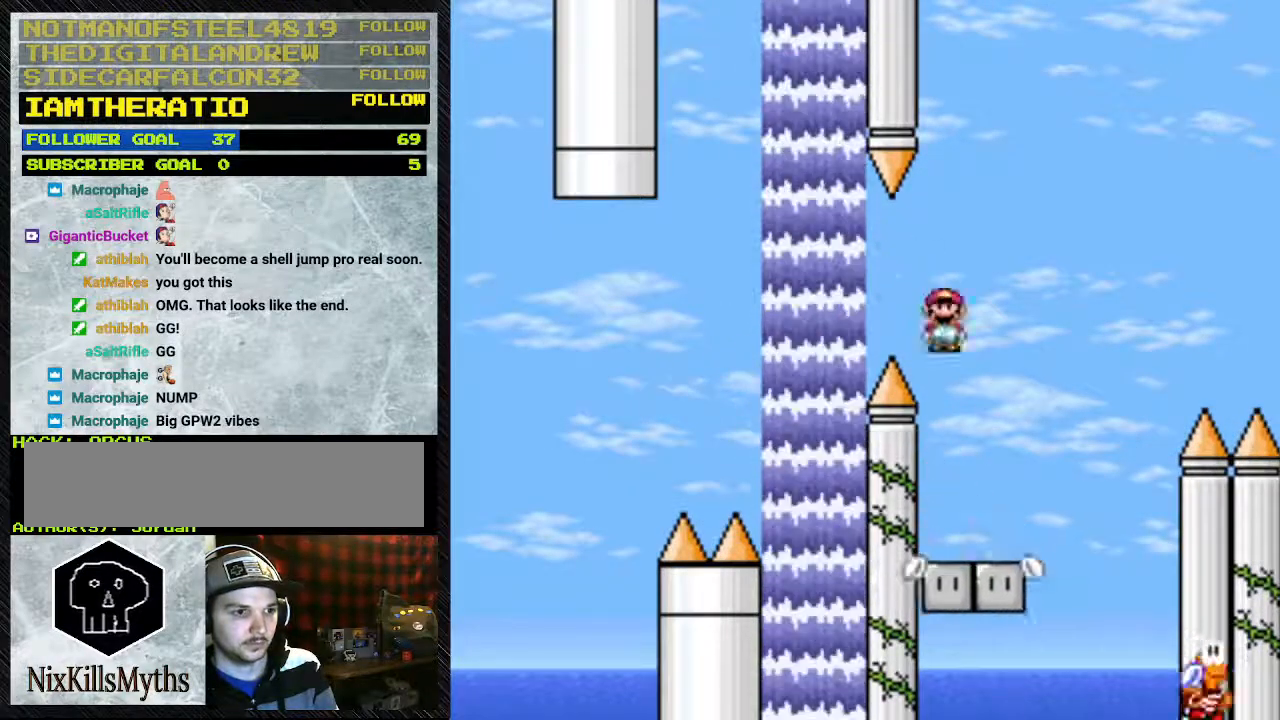
Gameplay with a controller (Nintendo layout); each line is a JSON object with the inputs held at the frame after it (dt_ms = milliseconds from this image to that frame). "events" lists button and stick changes between this image and that frame as [ms after this image, input, new state], when the widget could be followed in between. Not read: L3 R3.
{"dt_ms": 500, "buttons": ["B", "Y", "DPAD_RIGHT"], "events": [[267, "DPAD_LEFT", "down"], [267, "DPAD_RIGHT", "up"], [367, "DPAD_LEFT", "up"], [433, "DPAD_RIGHT", "down"], [467, "B", "down"]]}
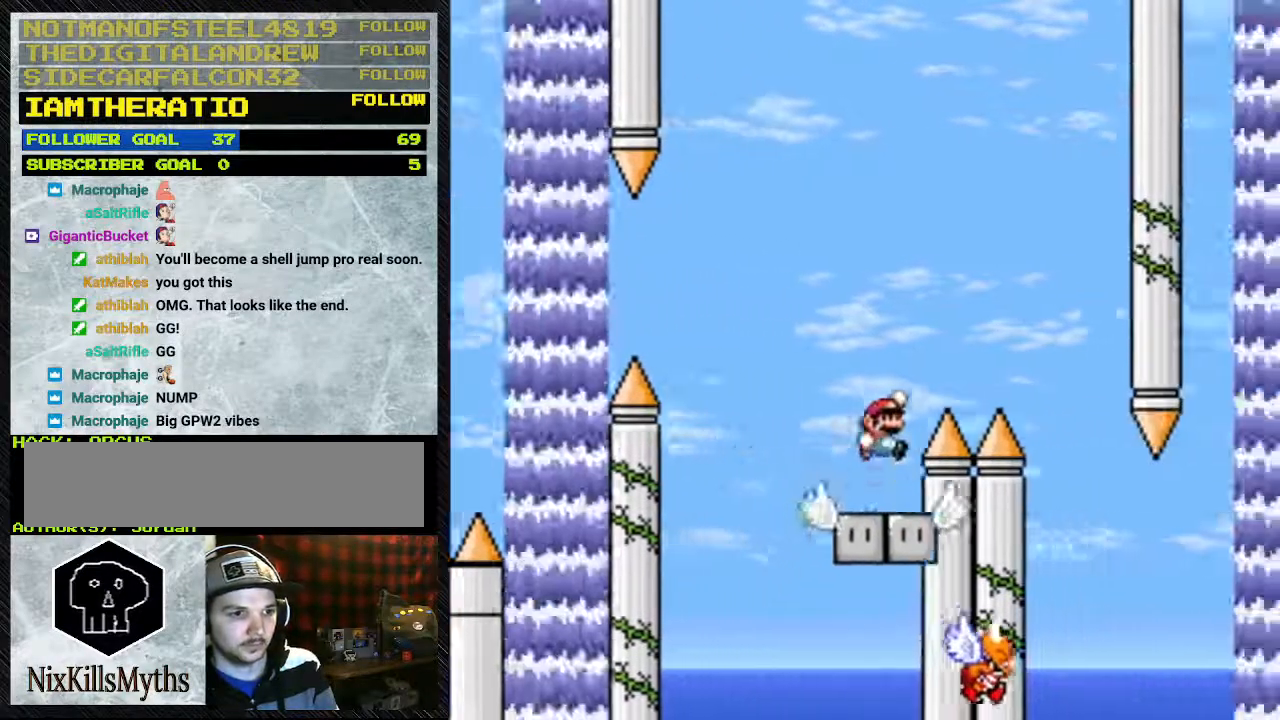
{"dt_ms": 1000, "buttons": ["B", "Y", "DPAD_RIGHT"], "events": [[500, "B", "up"], [500, "DPAD_RIGHT", "up"], [533, "DPAD_LEFT", "down"], [633, "DPAD_LEFT", "up"], [633, "DPAD_RIGHT", "down"], [867, "B", "down"]]}
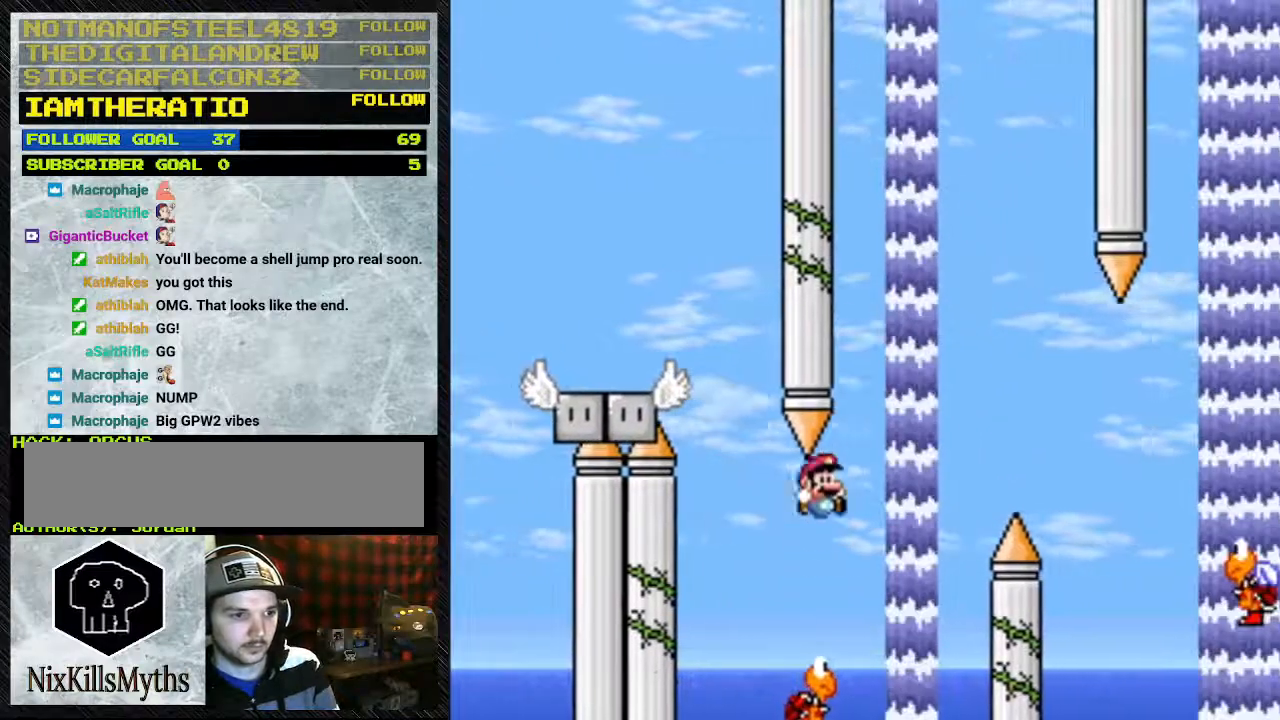
{"dt_ms": 500, "buttons": ["B", "Y", "DPAD_RIGHT"], "events": []}
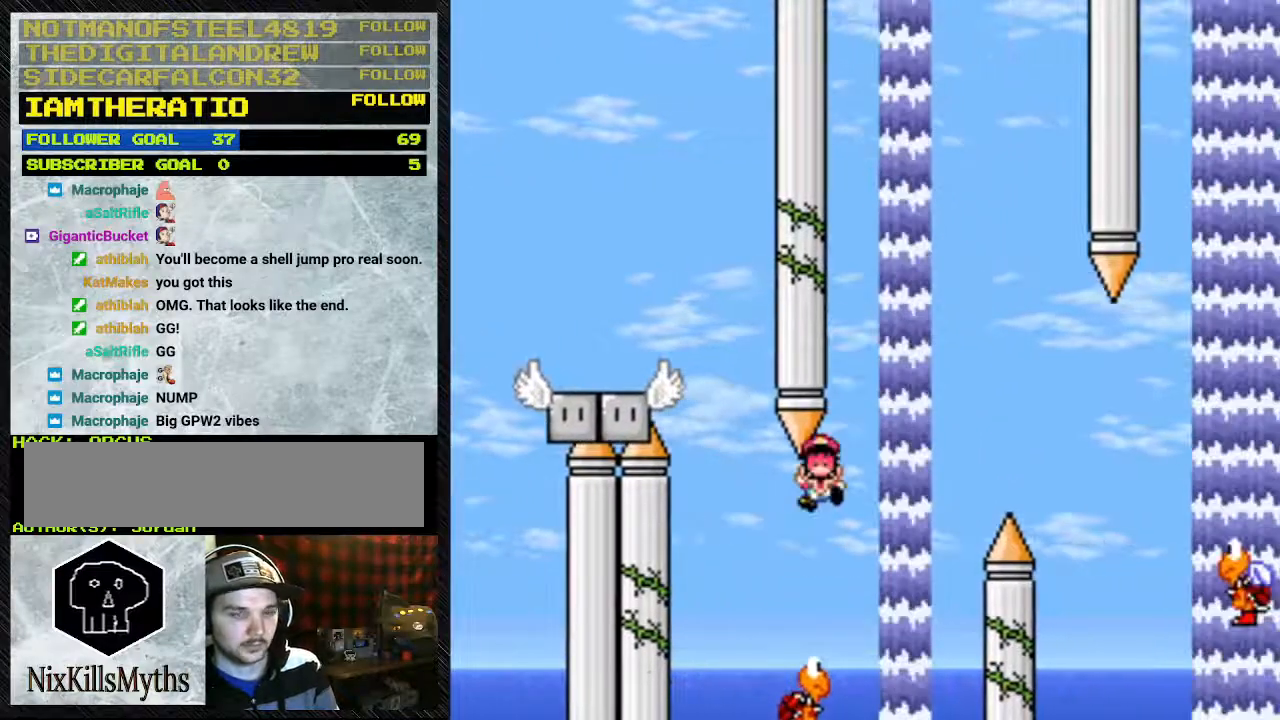
{"dt_ms": 500, "buttons": [], "events": [[33, "B", "up"], [33, "DPAD_RIGHT", "up"], [33, "Y", "up"], [300, "A", "down"], [433, "A", "up"]]}
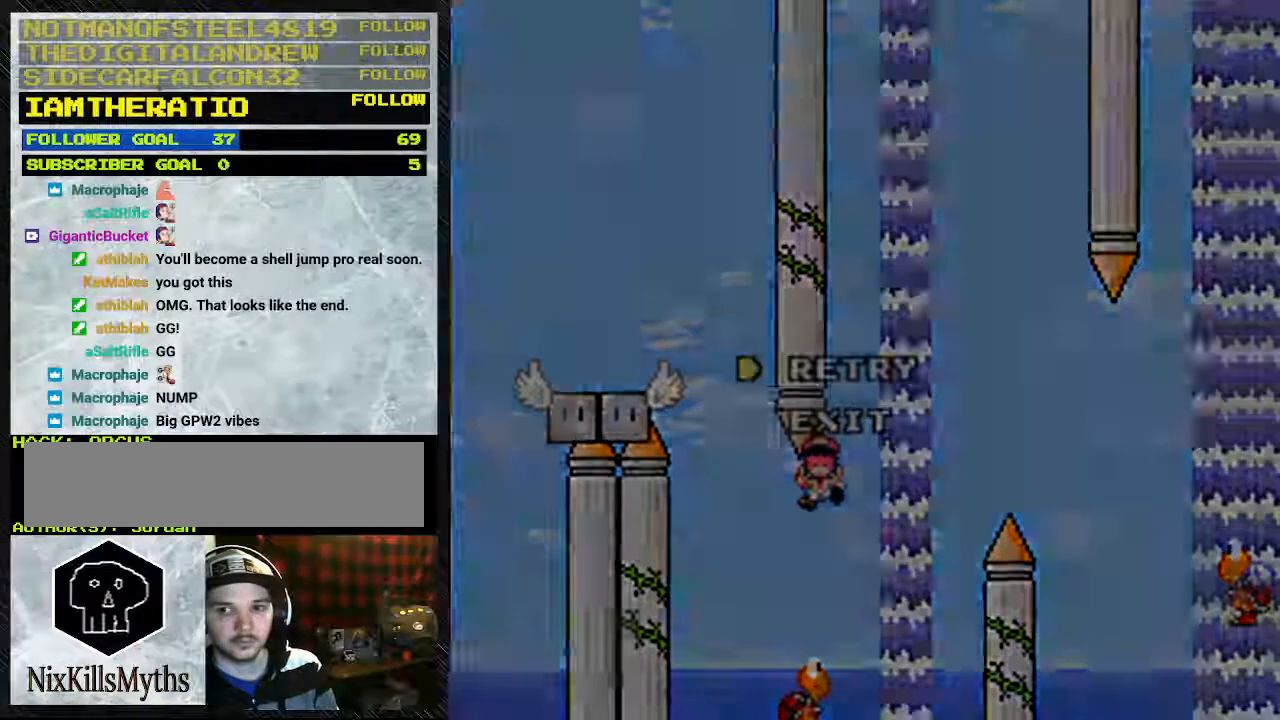
{"dt_ms": 500, "buttons": [], "events": [[133, "A", "down"], [300, "A", "up"]]}
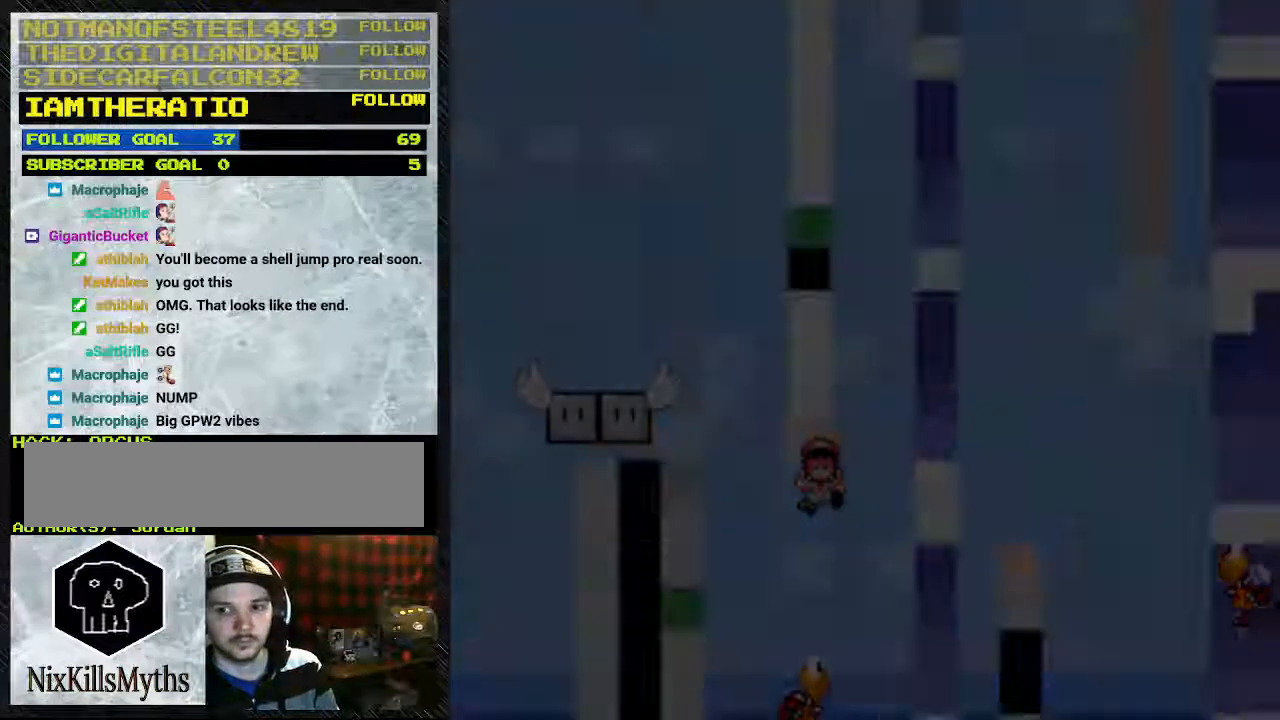
{"dt_ms": 500, "buttons": [], "events": []}
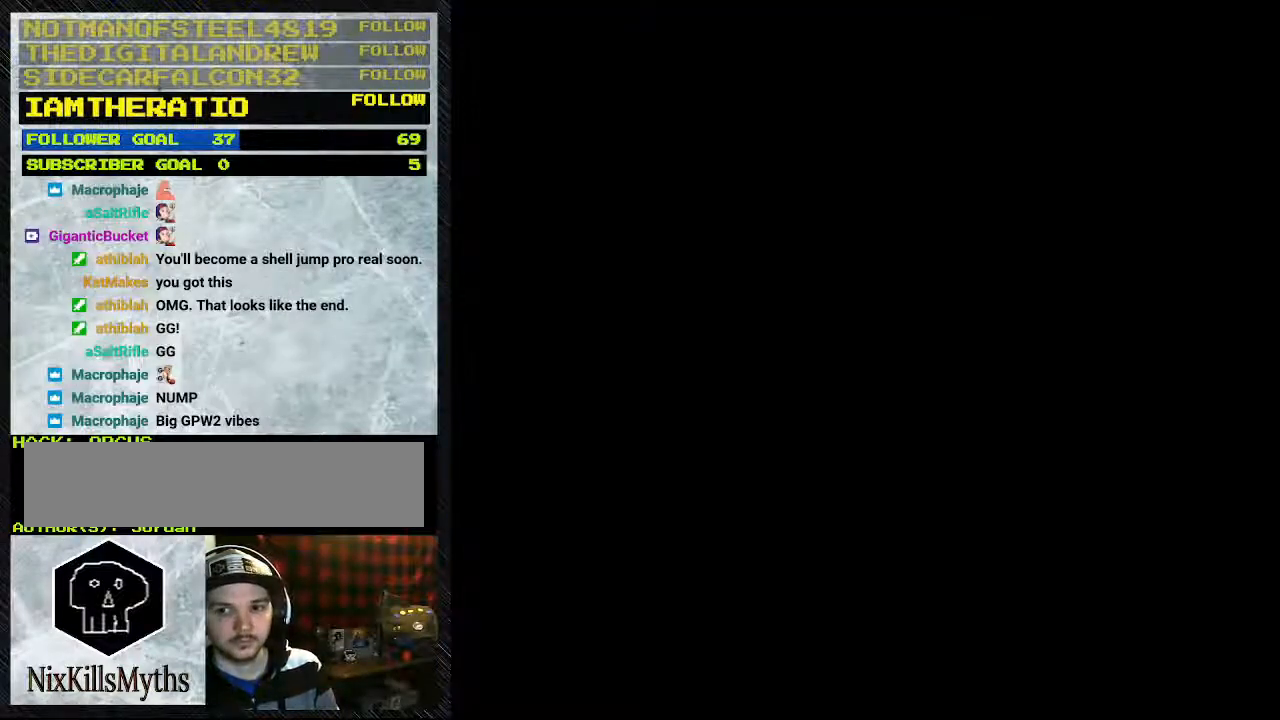
{"dt_ms": 500, "buttons": ["Y", "DPAD_RIGHT"], "events": [[167, "DPAD_RIGHT", "down"], [167, "Y", "down"], [200, "A", "down"], [367, "A", "up"]]}
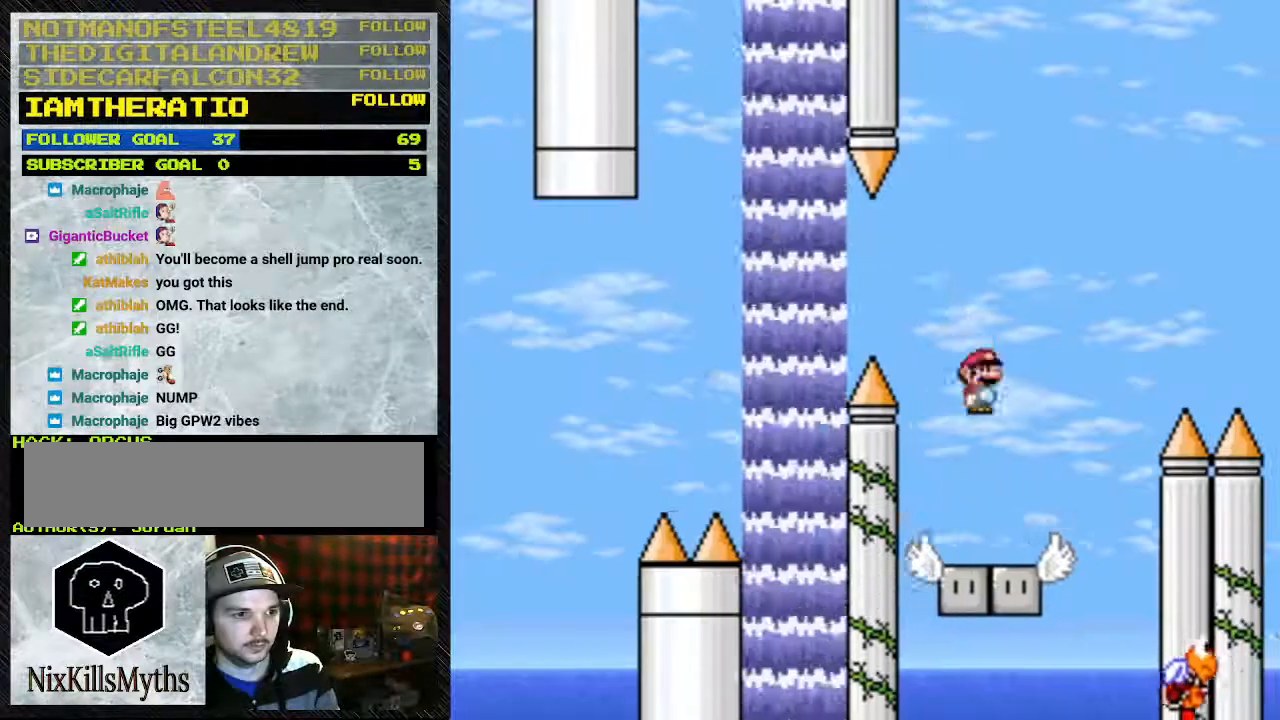
{"dt_ms": 500, "buttons": ["Y", "DPAD_RIGHT"], "events": [[100, "DPAD_LEFT", "down"], [100, "DPAD_RIGHT", "up"], [333, "DPAD_LEFT", "up"], [400, "DPAD_RIGHT", "down"]]}
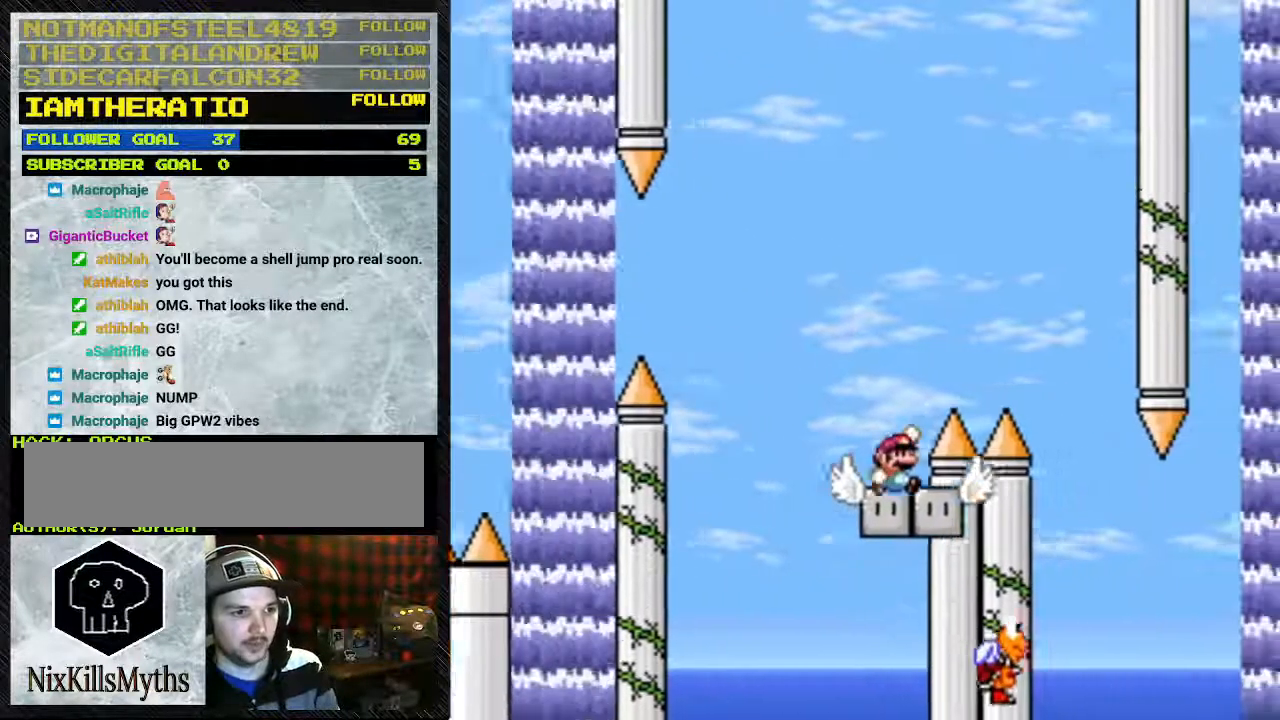
{"dt_ms": 500, "buttons": ["Y", "DPAD_RIGHT"], "events": [[133, "B", "down"], [467, "B", "up"]]}
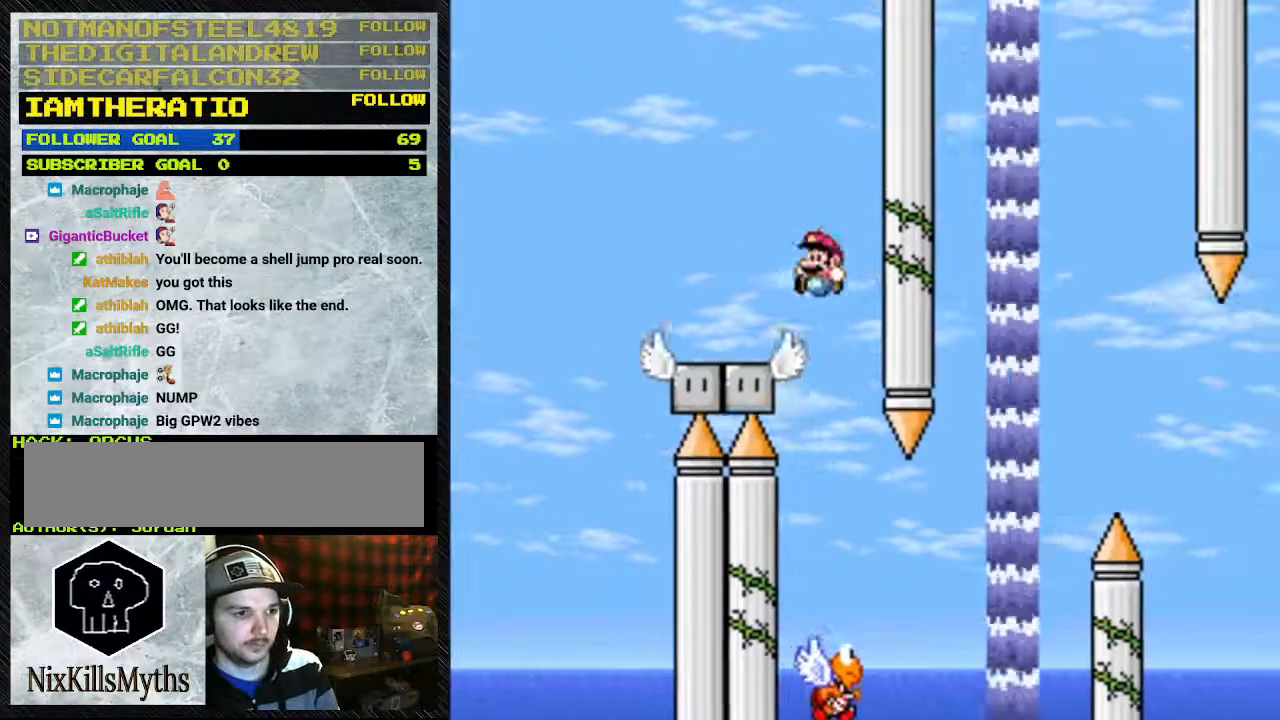
{"dt_ms": 500, "buttons": ["B", "Y", "DPAD_RIGHT"], "events": [[100, "DPAD_LEFT", "down"], [100, "DPAD_RIGHT", "up"], [200, "DPAD_LEFT", "up"], [300, "DPAD_RIGHT", "down"], [400, "B", "down"]]}
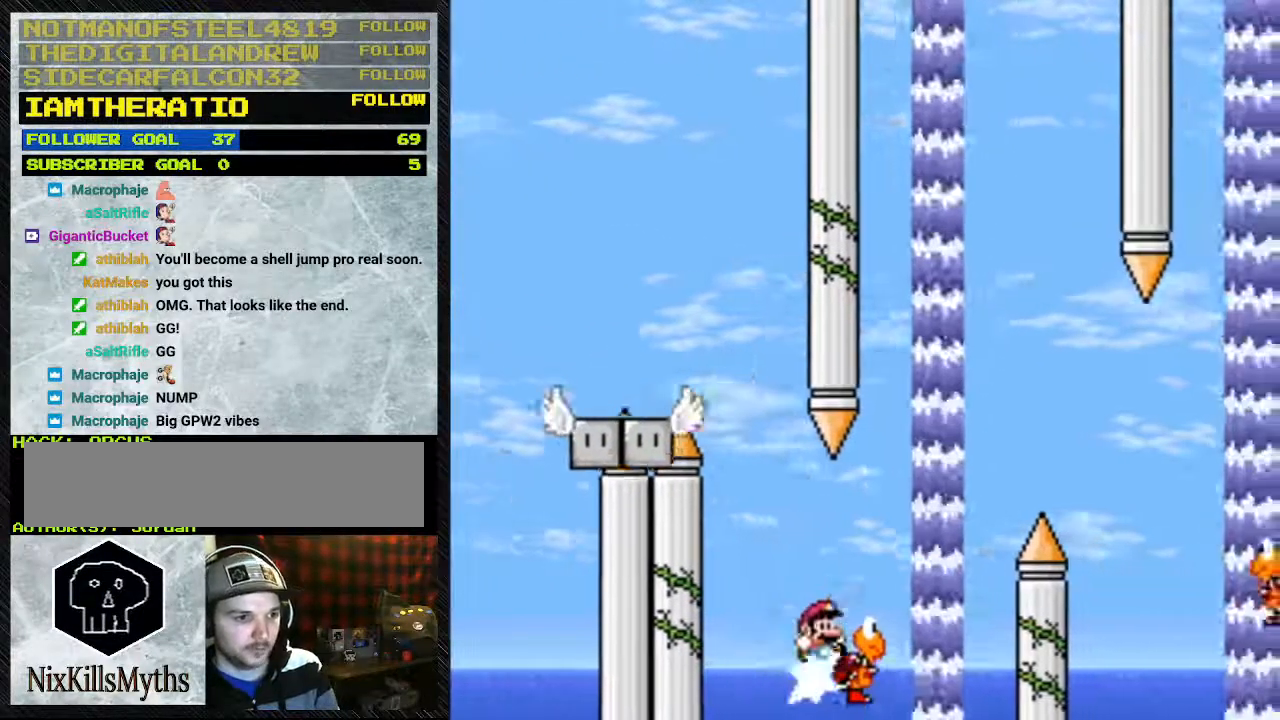
{"dt_ms": 500, "buttons": ["B", "Y", "DPAD_RIGHT"], "events": []}
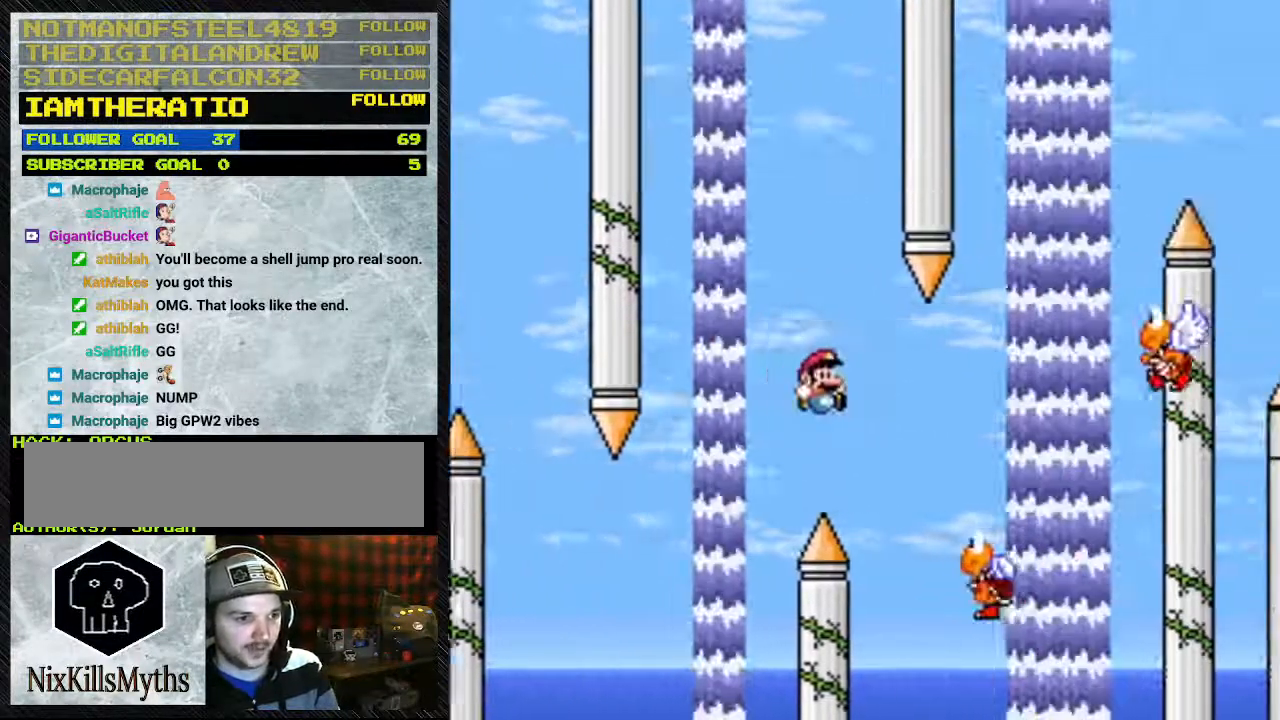
{"dt_ms": 500, "buttons": ["B", "Y", "DPAD_RIGHT"], "events": [[167, "B", "up"], [267, "B", "down"], [333, "DPAD_RIGHT", "up"], [400, "DPAD_RIGHT", "down"]]}
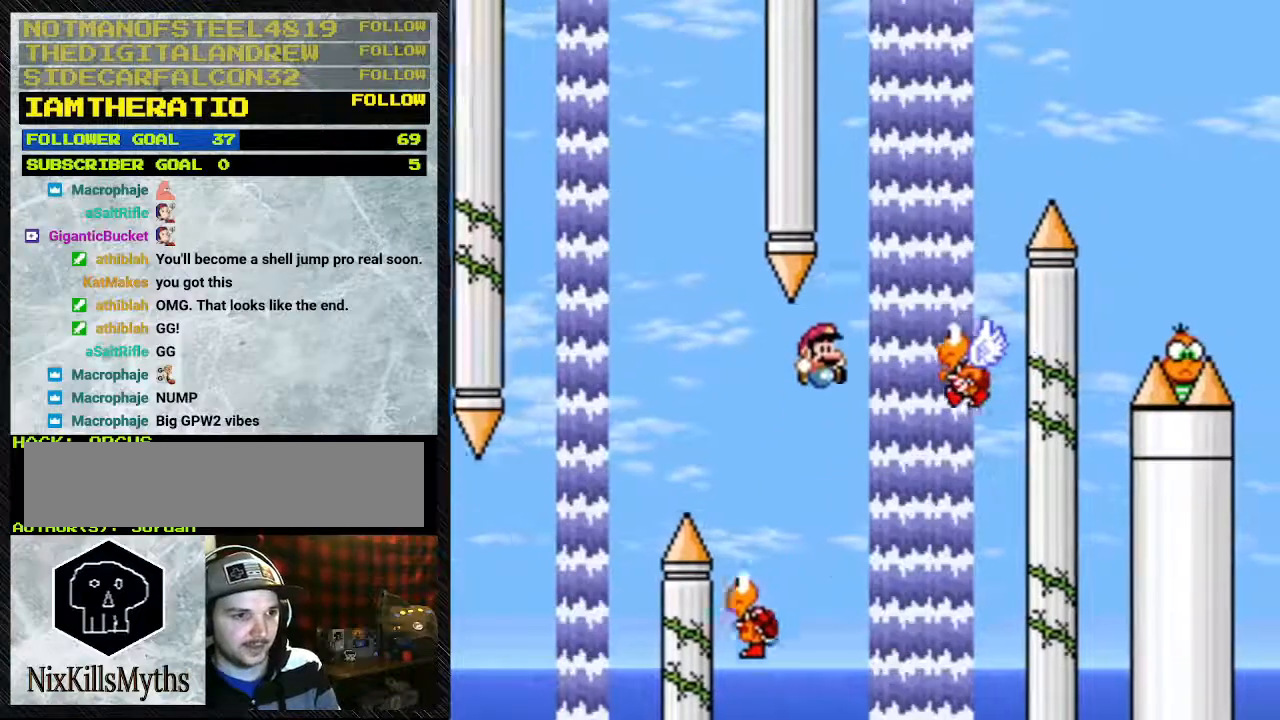
{"dt_ms": 1000, "buttons": ["B", "Y", "DPAD_RIGHT"], "events": [[267, "DPAD_LEFT", "down"], [267, "DPAD_RIGHT", "up"], [333, "B", "up"], [467, "B", "down"], [467, "DPAD_LEFT", "up"], [667, "DPAD_RIGHT", "down"]]}
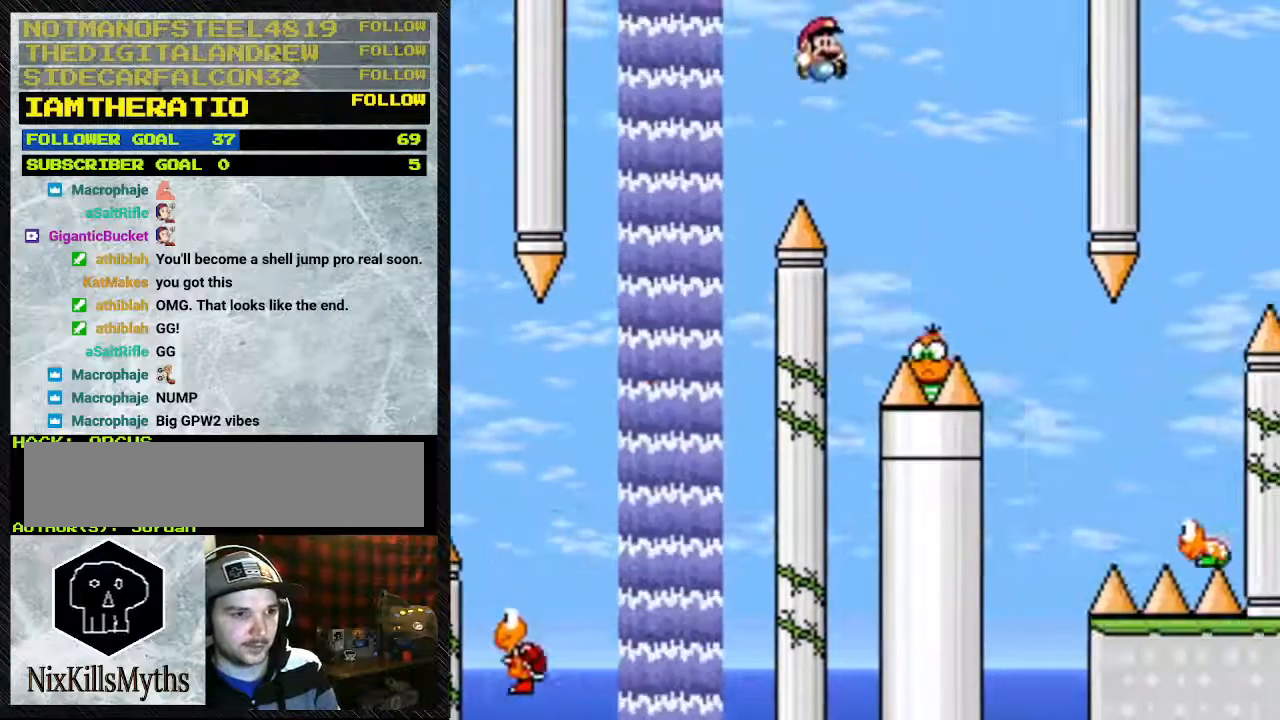
{"dt_ms": 500, "buttons": ["B", "Y", "DPAD_RIGHT"], "events": [[100, "B", "up"], [200, "DPAD_RIGHT", "up"], [300, "DPAD_LEFT", "down"], [400, "B", "down"], [400, "DPAD_LEFT", "up"], [467, "DPAD_RIGHT", "down"]]}
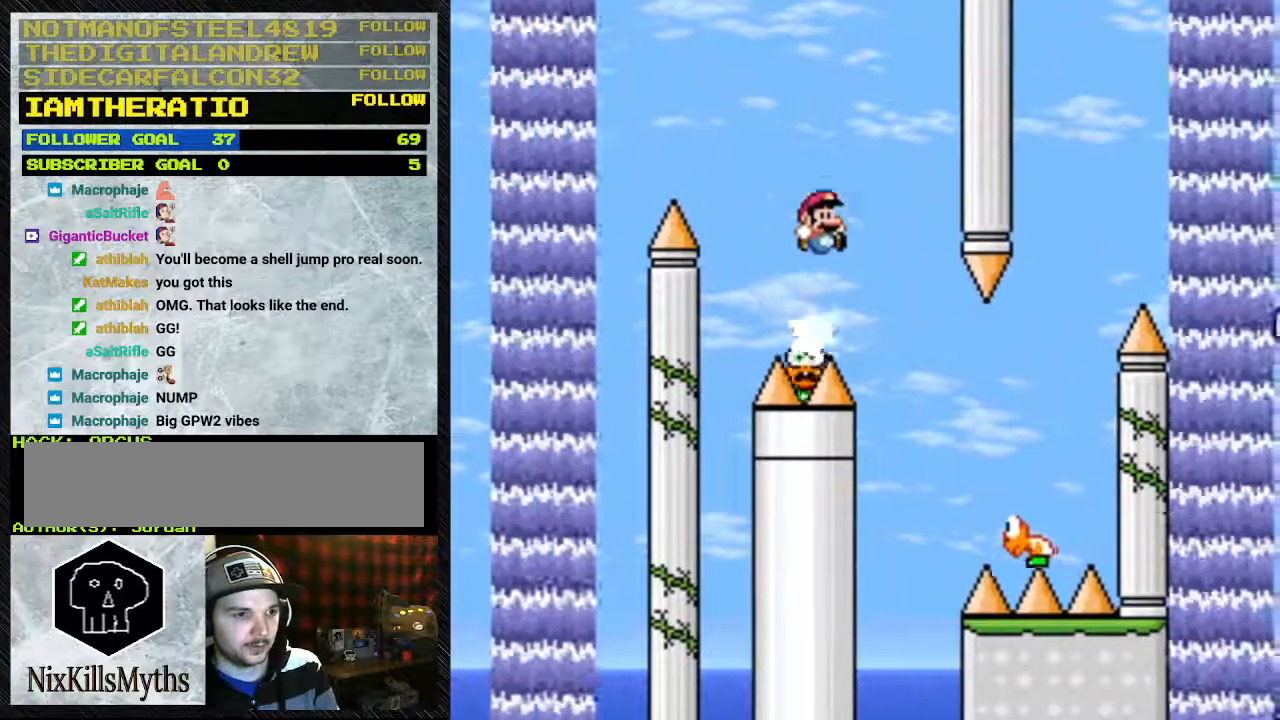
{"dt_ms": 500, "buttons": ["Y", "DPAD_RIGHT"], "events": [[133, "B", "up"], [133, "DPAD_RIGHT", "up"], [167, "DPAD_LEFT", "down"], [367, "DPAD_LEFT", "up"], [367, "DPAD_RIGHT", "down"]]}
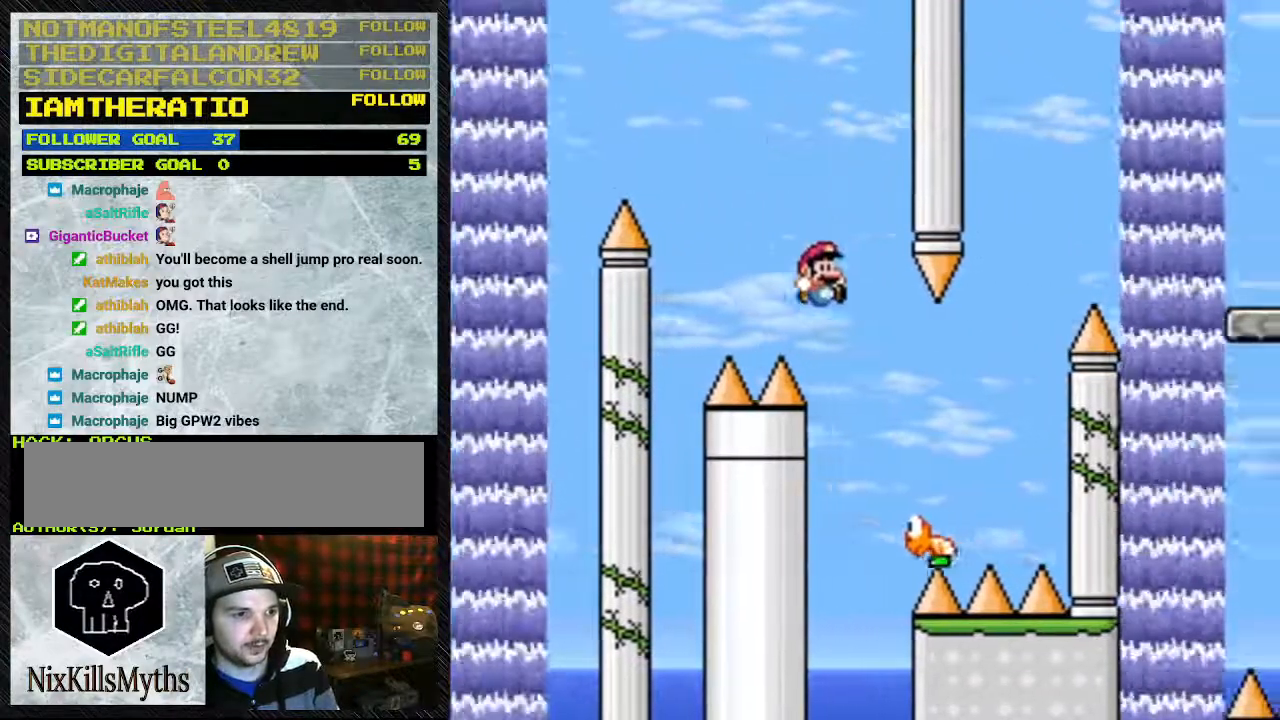
{"dt_ms": 500, "buttons": ["B", "Y", "DPAD_RIGHT"], "events": [[100, "B", "down"]]}
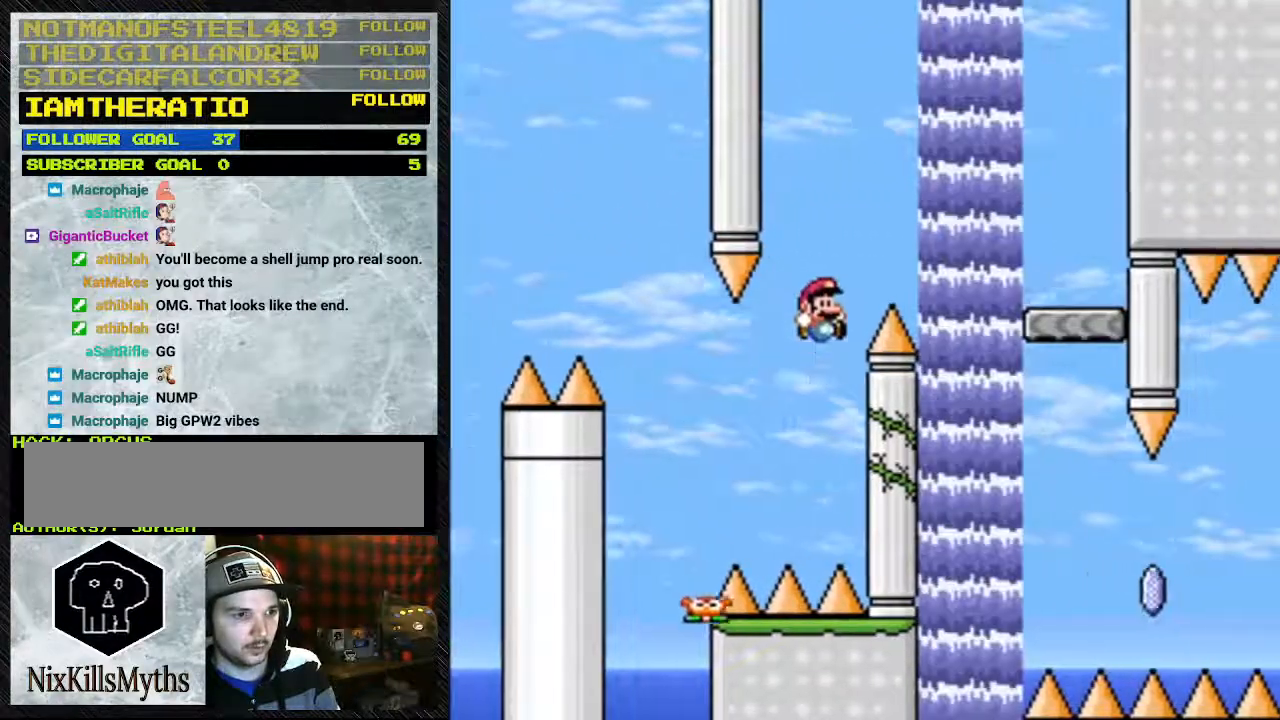
{"dt_ms": 1000, "buttons": ["Y"], "events": [[500, "B", "up"], [500, "DPAD_RIGHT", "up"]]}
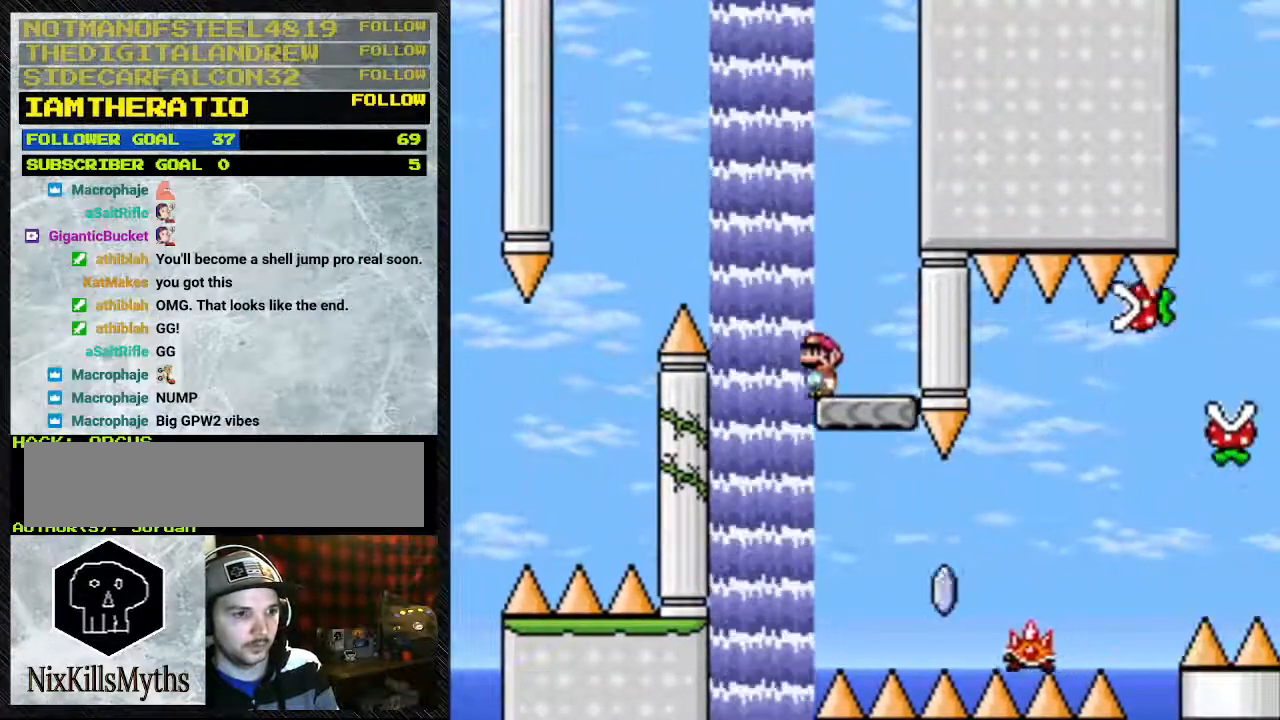
{"dt_ms": 500, "buttons": ["A", "Y", "DPAD_RIGHT"], "events": [[400, "A", "down"], [400, "DPAD_RIGHT", "down"]]}
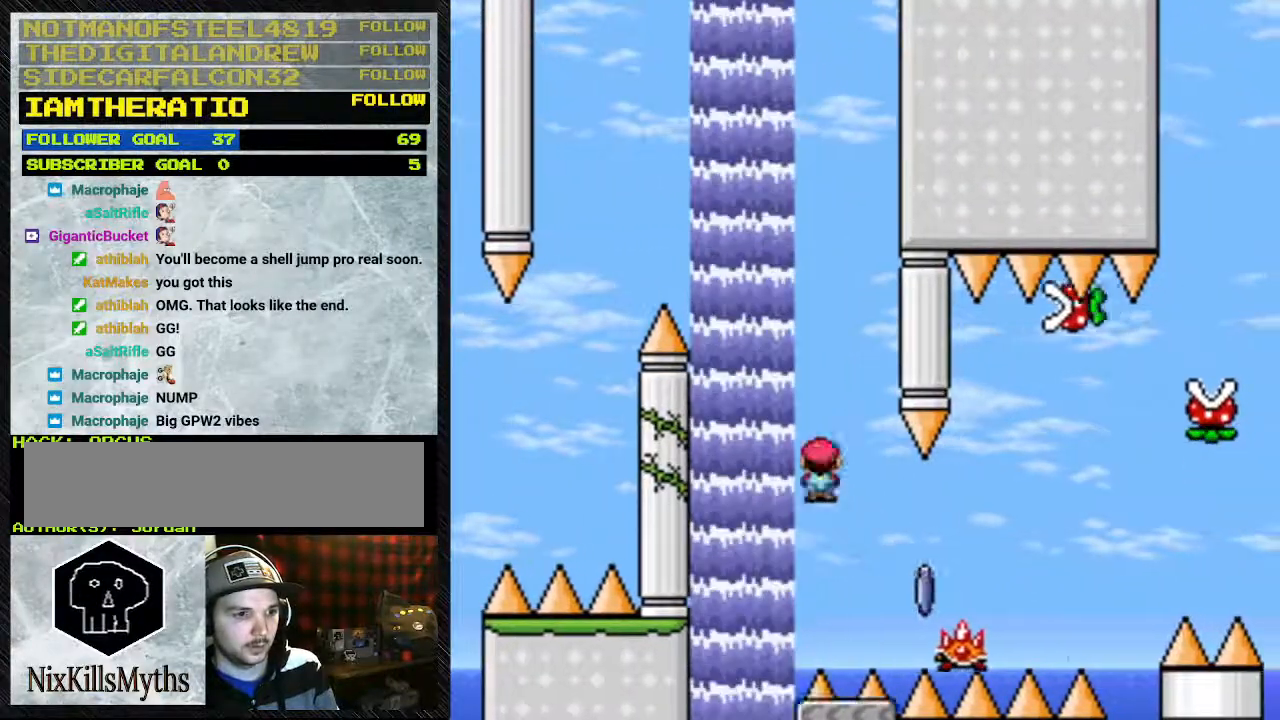
{"dt_ms": 500, "buttons": ["A", "Y", "DPAD_RIGHT"], "events": [[33, "A", "up"], [433, "A", "down"]]}
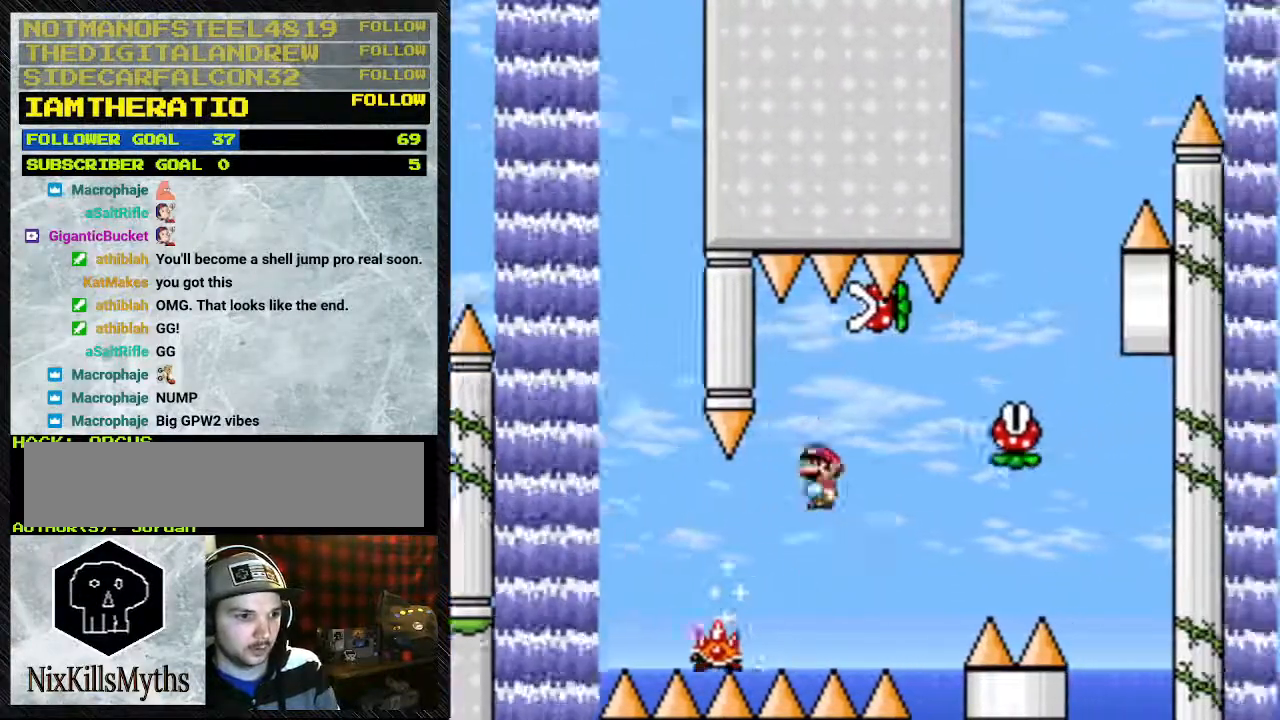
{"dt_ms": 1000, "buttons": ["A", "Y"], "events": [[467, "A", "up"], [467, "DPAD_RIGHT", "up"], [567, "DPAD_LEFT", "down"], [633, "A", "down"], [633, "DPAD_LEFT", "up"], [633, "DPAD_RIGHT", "down"], [767, "DPAD_LEFT", "down"], [767, "DPAD_RIGHT", "up"], [933, "DPAD_LEFT", "up"]]}
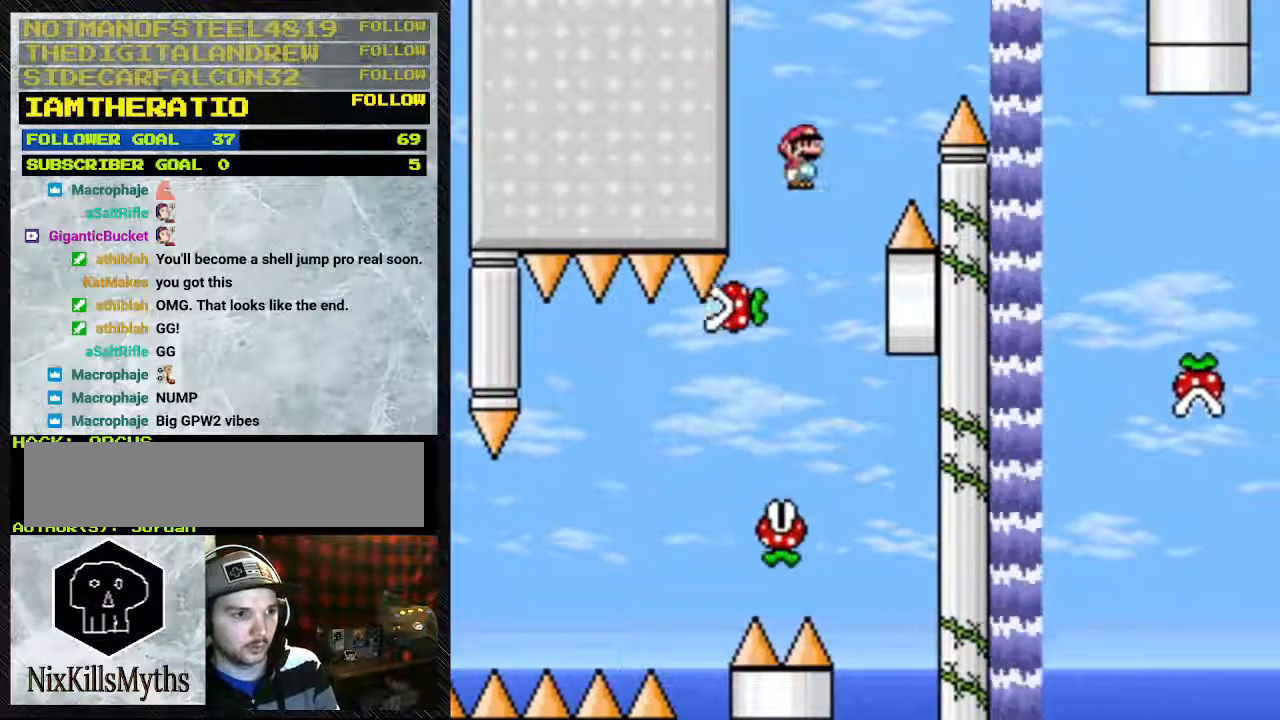
{"dt_ms": 500, "buttons": ["A", "Y", "DPAD_RIGHT"], "events": [[33, "A", "up"], [33, "DPAD_LEFT", "down"], [167, "DPAD_LEFT", "up"], [233, "A", "down"], [233, "DPAD_RIGHT", "down"]]}
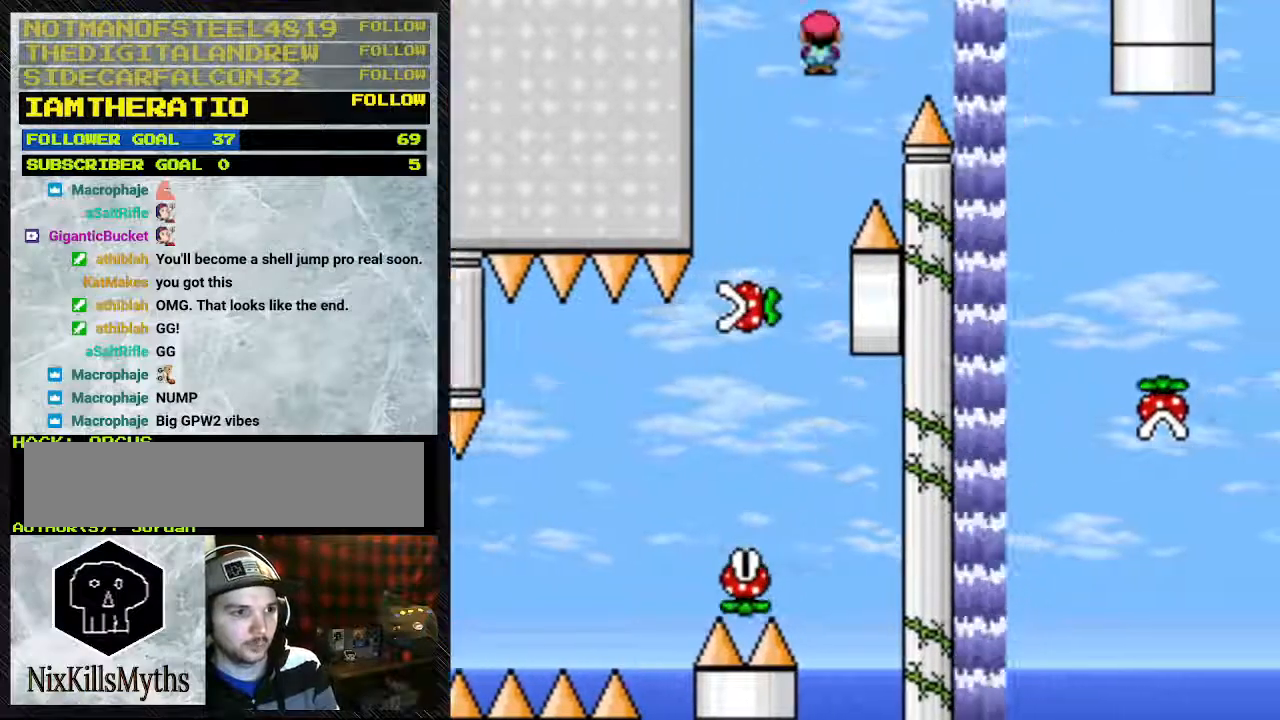
{"dt_ms": 500, "buttons": ["A", "Y", "DPAD_RIGHT"], "events": []}
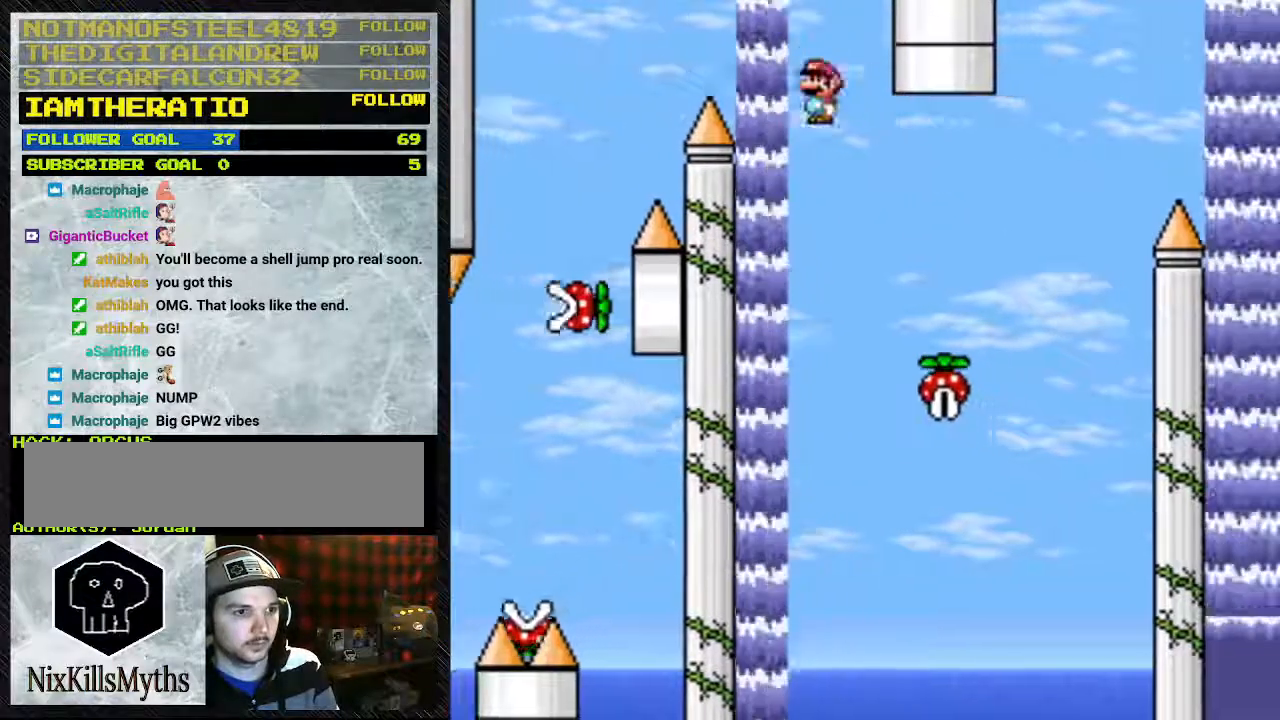
{"dt_ms": 500, "buttons": ["A", "Y", "DPAD_UP"], "events": [[100, "A", "up"], [300, "A", "down"], [300, "DPAD_RIGHT", "up"], [300, "DPAD_UP", "down"]]}
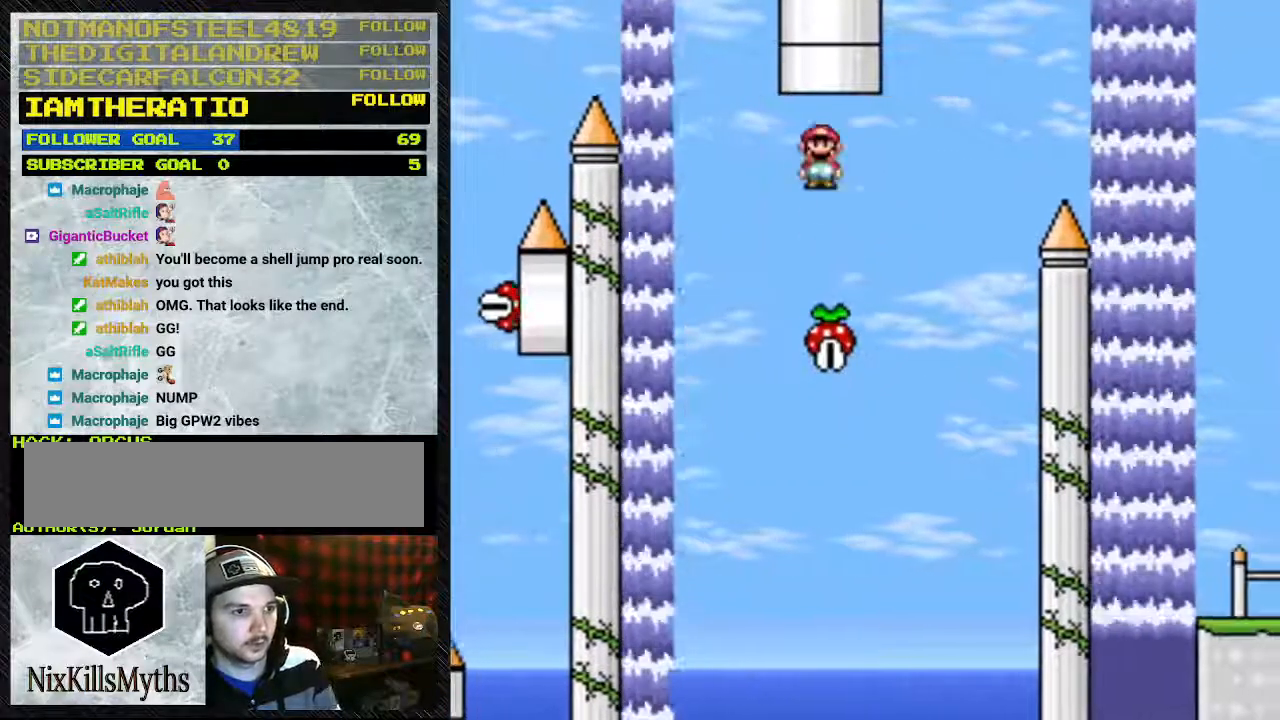
{"dt_ms": 1000, "buttons": ["A", "Y", "DPAD_RIGHT"], "events": [[133, "DPAD_RIGHT", "down"], [200, "DPAD_RIGHT", "up"], [500, "A", "up"], [533, "DPAD_RIGHT", "down"], [600, "A", "down"], [600, "DPAD_UP", "up"], [800, "DPAD_LEFT", "down"], [800, "DPAD_RIGHT", "up"], [933, "A", "up"], [933, "DPAD_LEFT", "up"], [1000, "A", "down"], [1000, "DPAD_RIGHT", "down"]]}
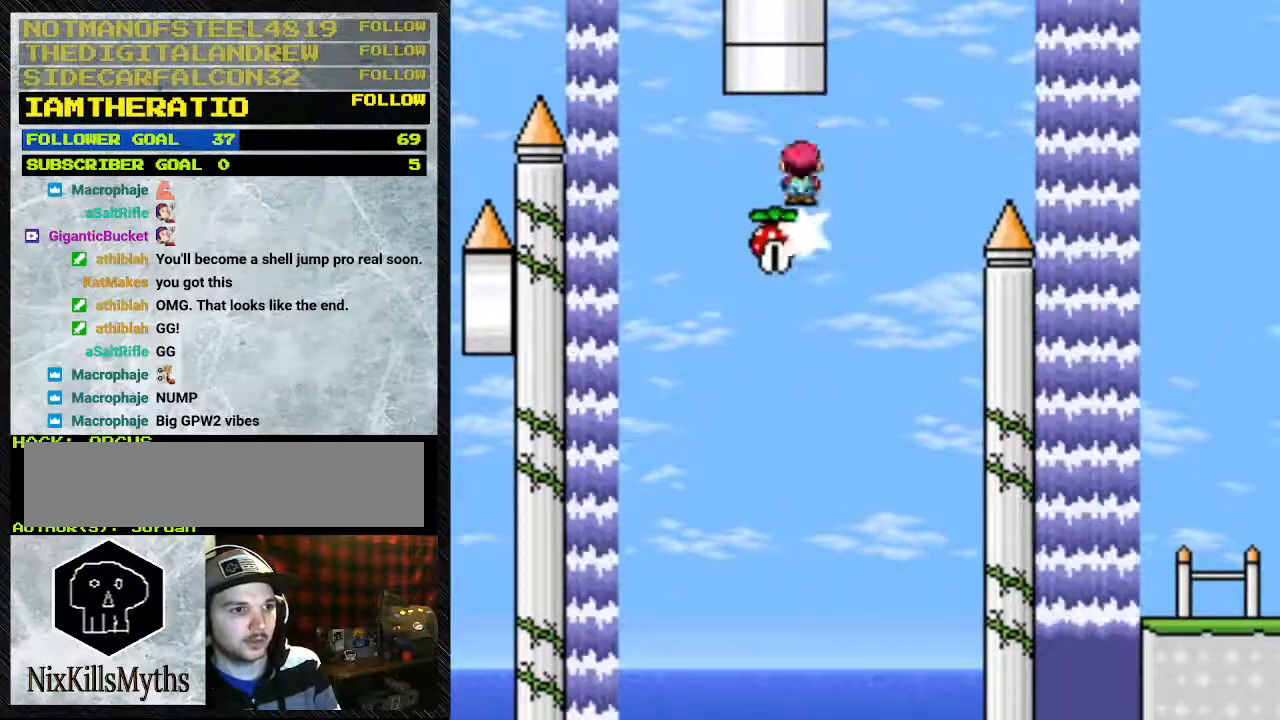
{"dt_ms": 500, "buttons": ["A", "Y", "DPAD_RIGHT"], "events": []}
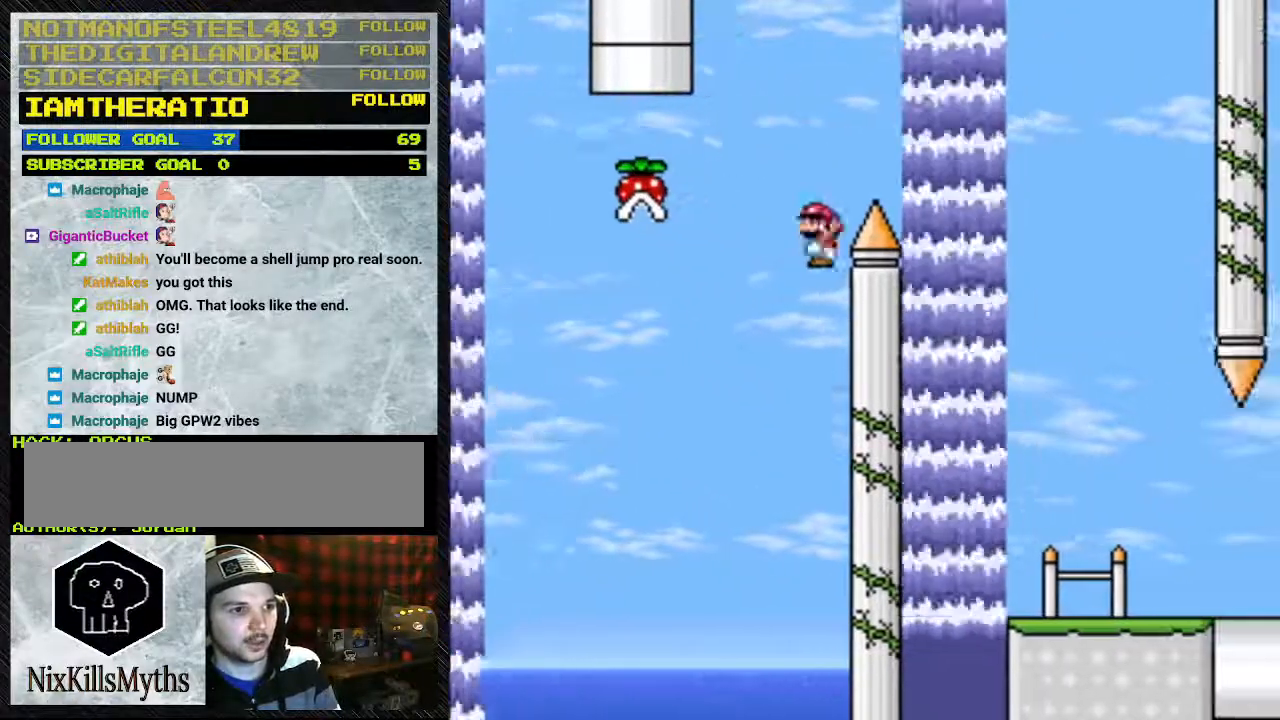
{"dt_ms": 1000, "buttons": [], "events": [[333, "DPAD_RIGHT", "up"], [600, "A", "up"], [833, "Y", "up"]]}